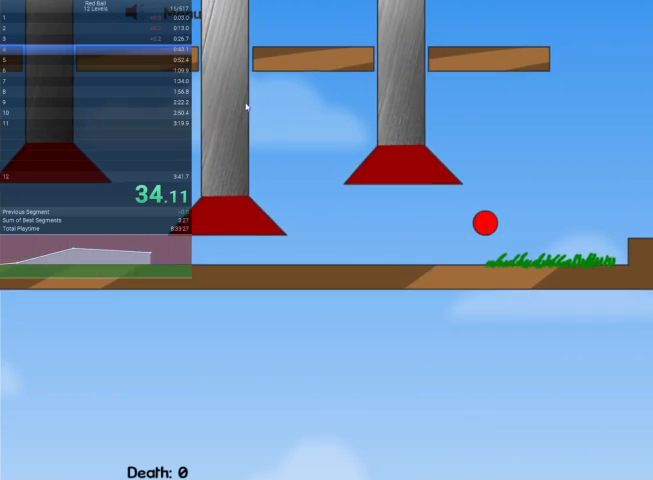
Gameplay with keyboard; each line is a JSON object with the keys held at the frame after it. "events" lists presses ("down") and releases ("up") of "down", "escape", "left", "r", "right" and "up" between this image and that frame as [ms after this image, input, new state], when the widget could be followed in between. No other keys are recorded. Mouse input is not recorded.
{"keys": ["right"], "events": [[467, "up", "up"]]}
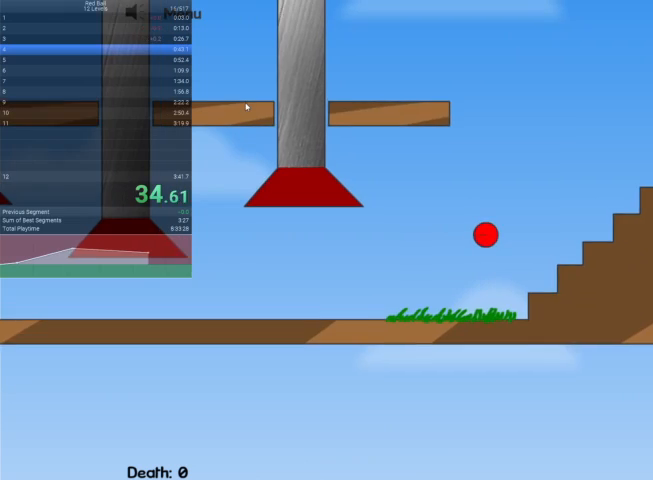
{"keys": ["right", "up"], "events": [[133, "up", "down"]]}
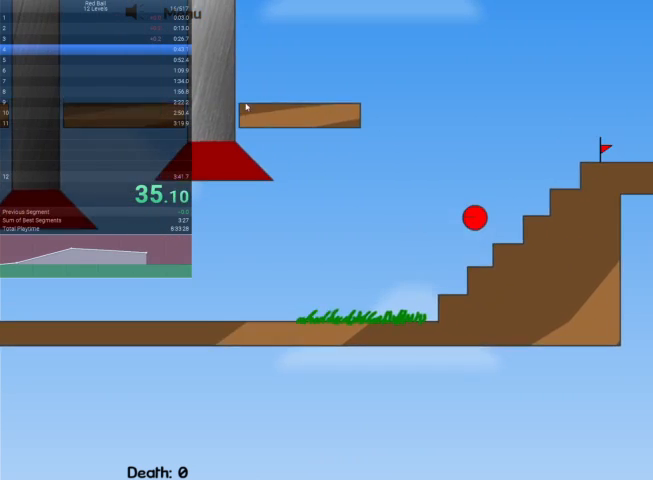
{"keys": ["right"], "events": [[467, "up", "up"]]}
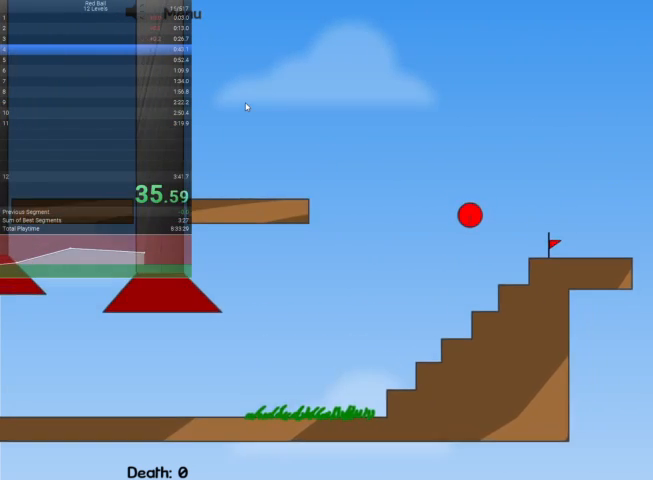
{"keys": ["right"], "events": []}
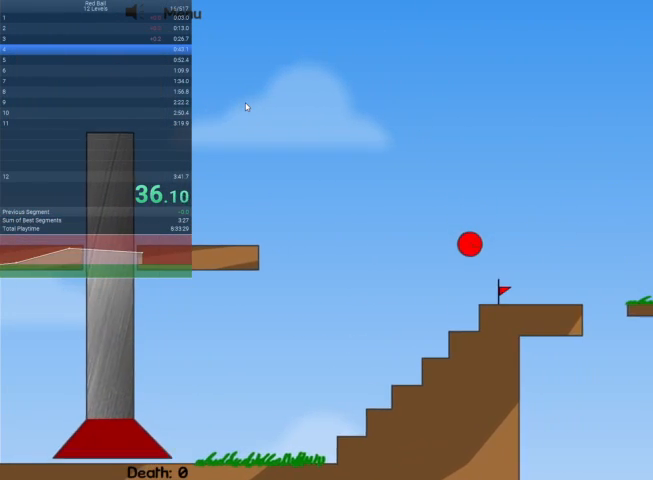
{"keys": ["right"], "events": [[267, "right", "up"], [333, "r", "down"], [367, "right", "down"], [467, "r", "up"]]}
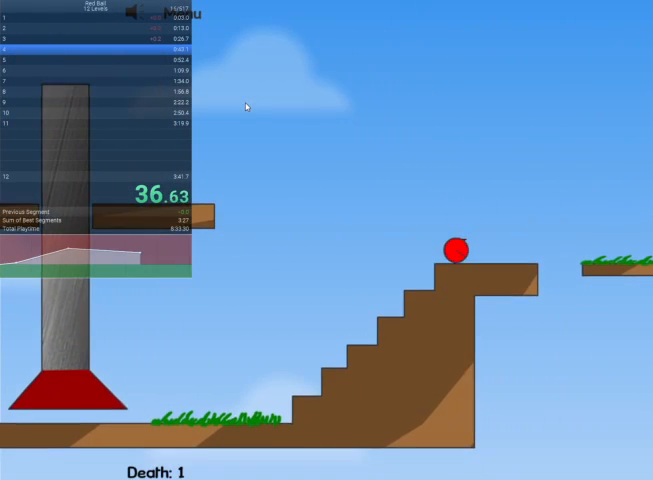
{"keys": ["right", "up"], "events": [[433, "up", "down"]]}
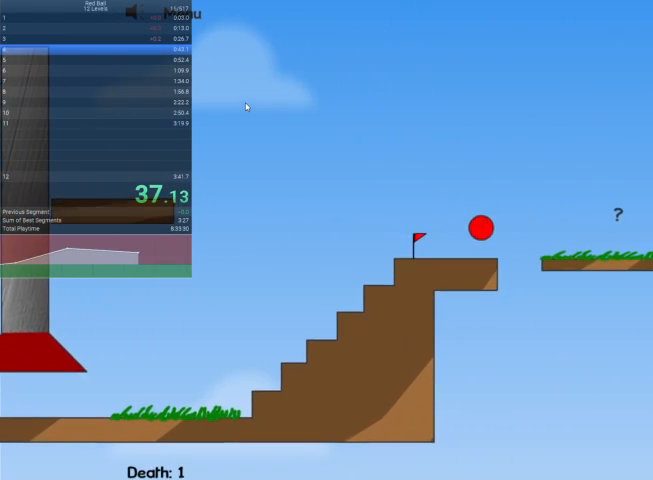
{"keys": ["right"], "events": [[33, "up", "up"]]}
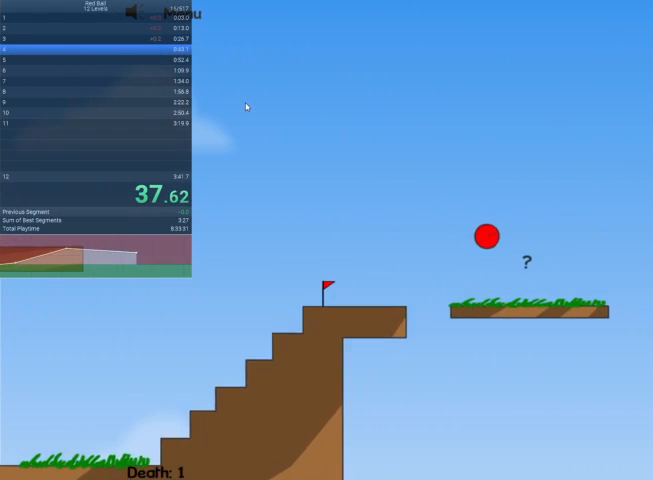
{"keys": ["right", "up"], "events": [[100, "up", "down"]]}
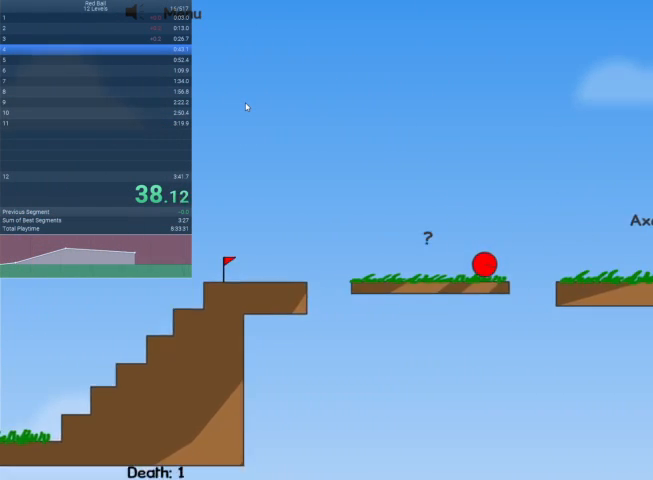
{"keys": ["right"], "events": [[200, "up", "up"]]}
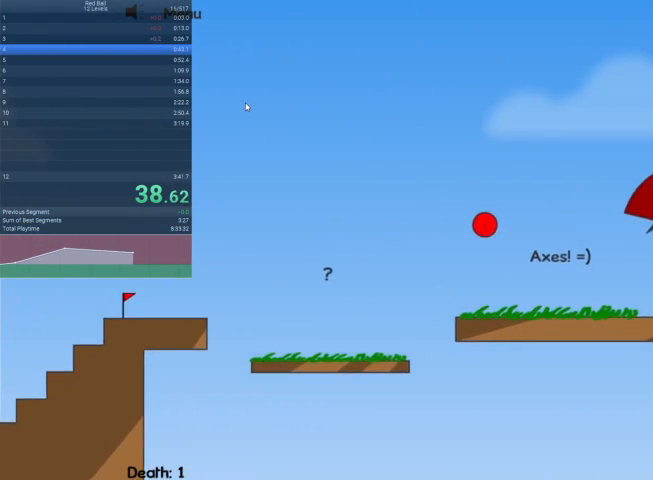
{"keys": ["right"], "events": []}
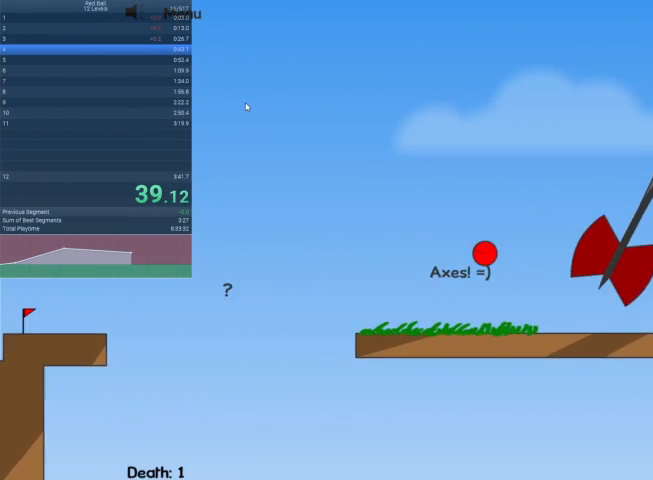
{"keys": ["right"], "events": []}
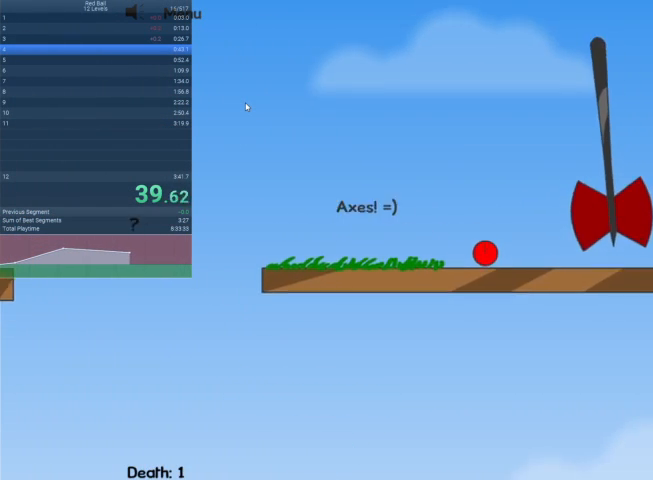
{"keys": ["right"], "events": []}
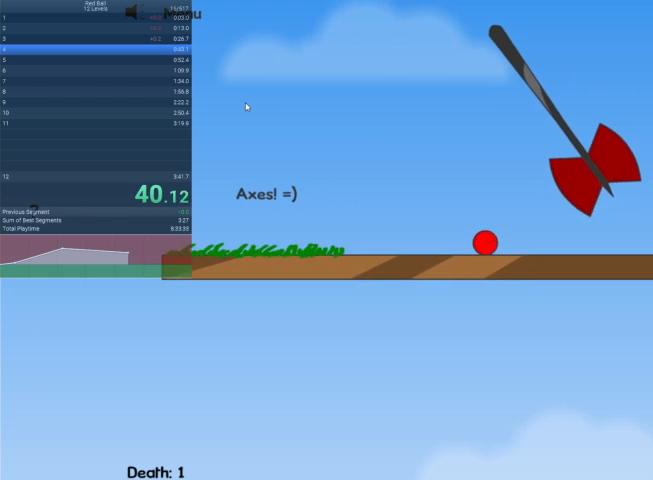
{"keys": ["right"], "events": []}
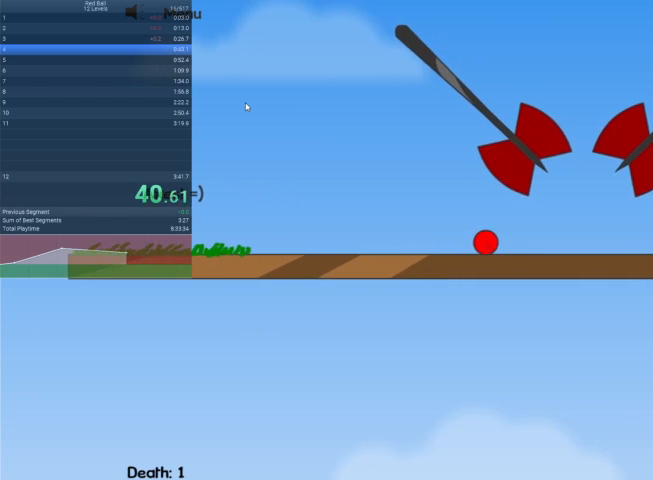
{"keys": ["right"], "events": []}
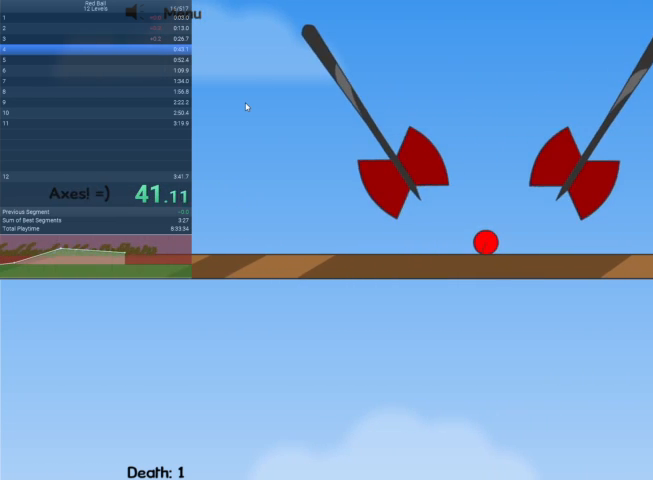
{"keys": ["right"], "events": []}
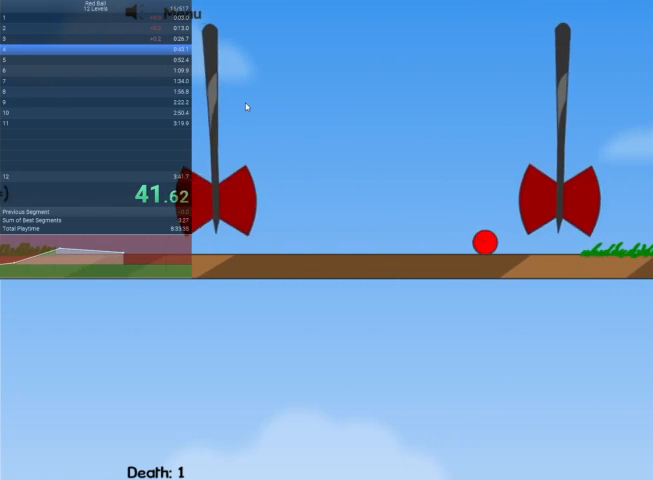
{"keys": ["right"], "events": []}
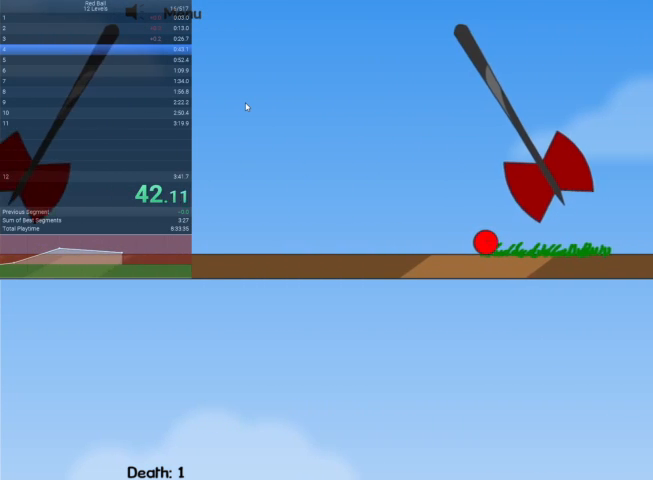
{"keys": ["right"], "events": []}
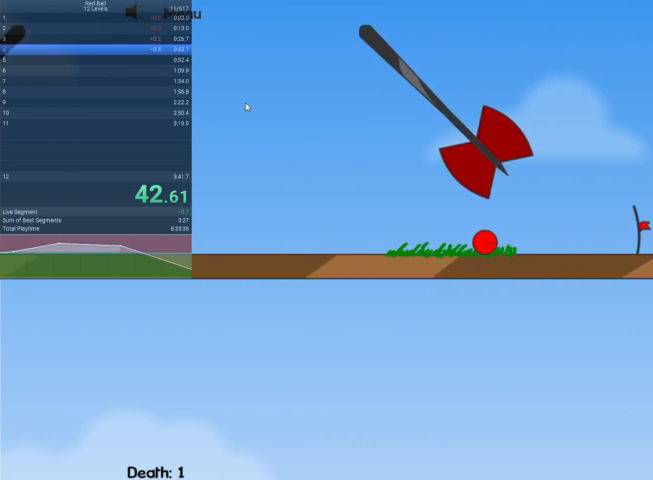
{"keys": ["right"], "events": []}
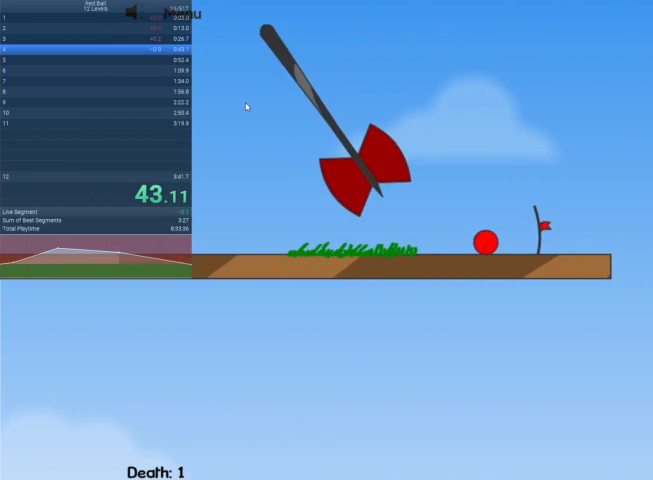
{"keys": ["right"], "events": []}
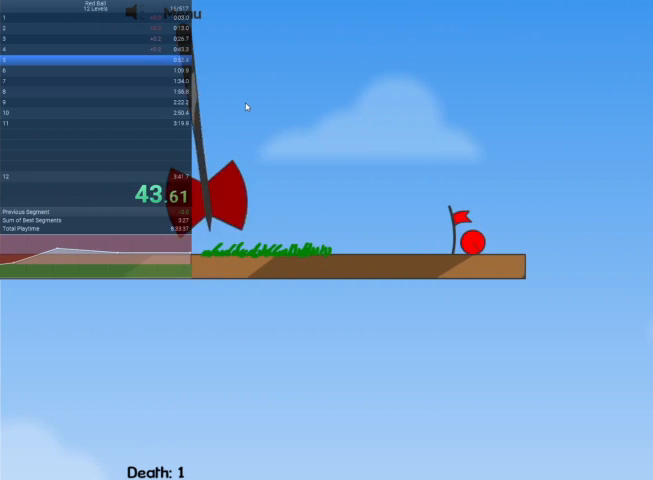
{"keys": [], "events": [[133, "right", "up"]]}
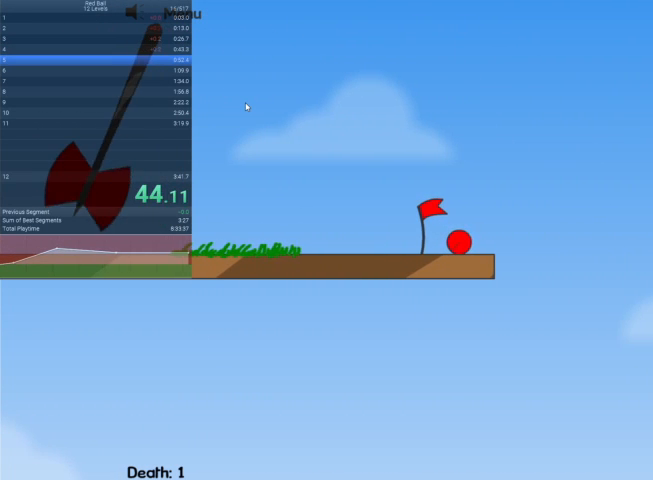
{"keys": [], "events": []}
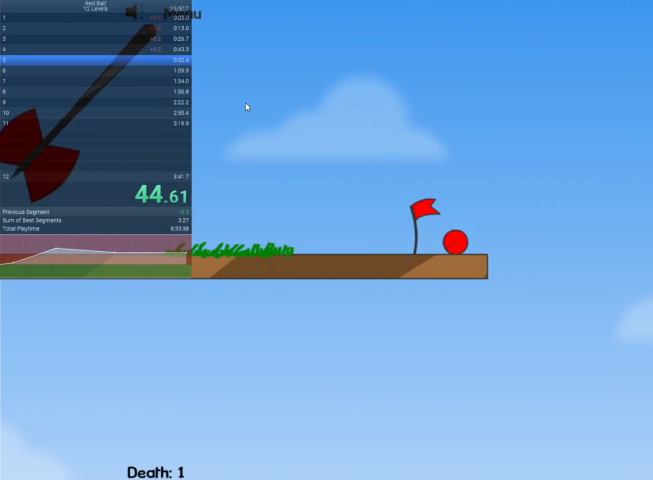
{"keys": [], "events": []}
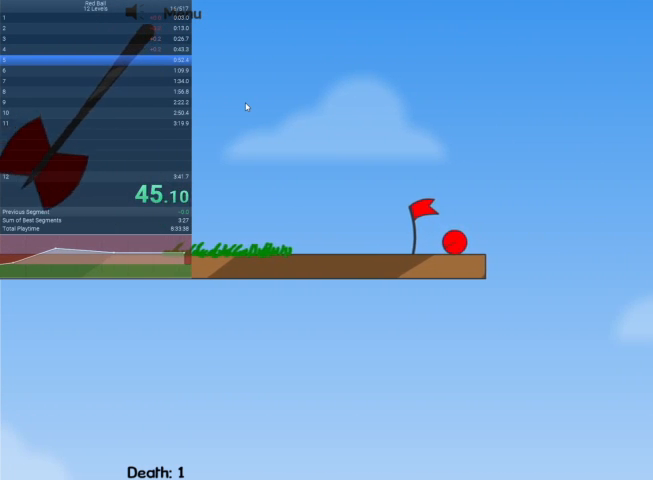
{"keys": [], "events": []}
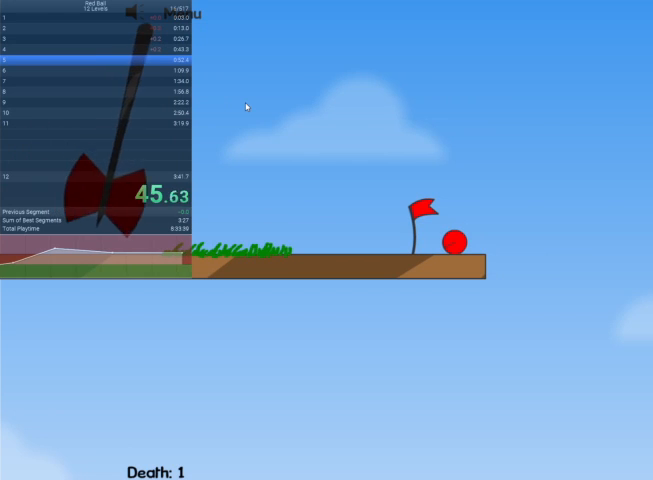
{"keys": ["right"], "events": [[400, "right", "down"]]}
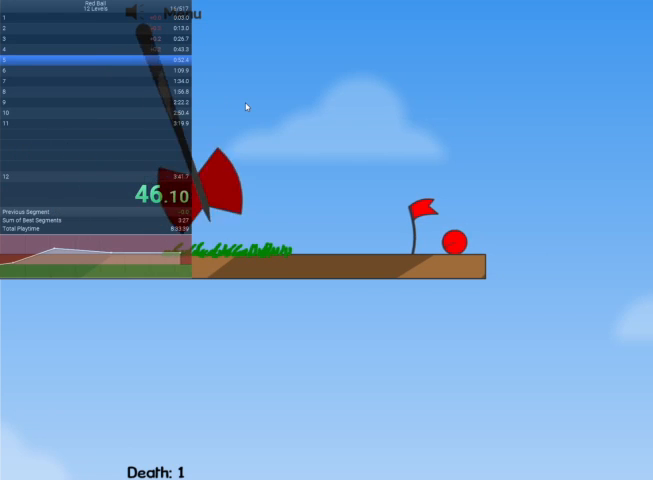
{"keys": ["right"], "events": [[33, "right", "up"], [133, "right", "down"], [267, "right", "up"], [367, "right", "down"]]}
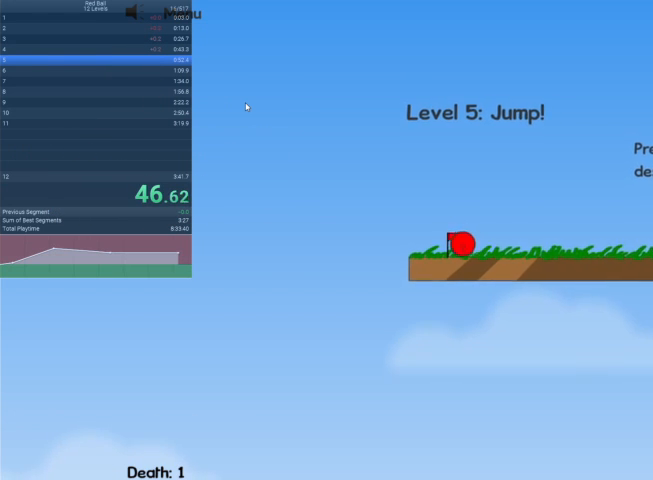
{"keys": ["right"], "events": [[233, "up", "down"], [333, "up", "up"]]}
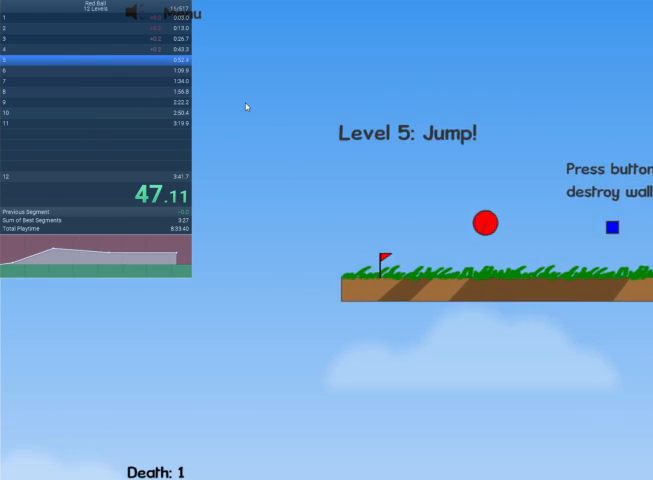
{"keys": ["right"], "events": []}
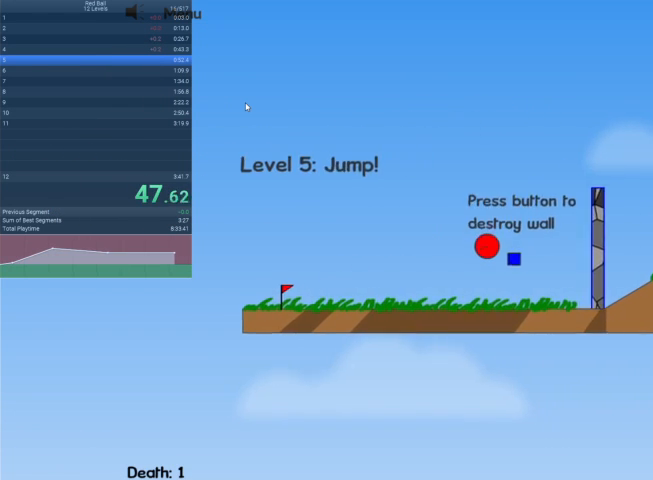
{"keys": ["right"], "events": []}
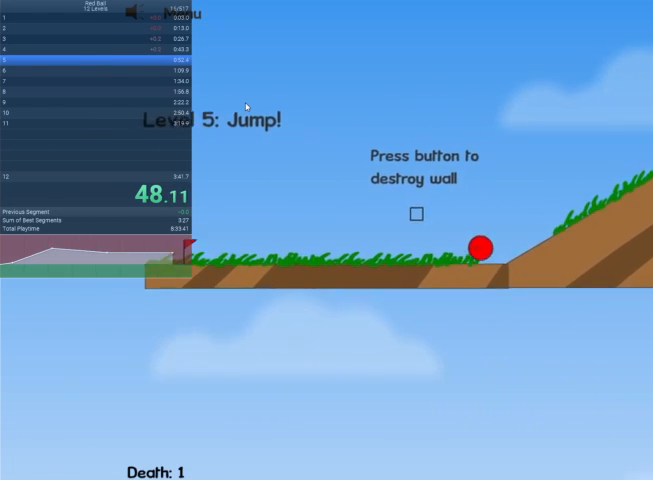
{"keys": ["right"], "events": []}
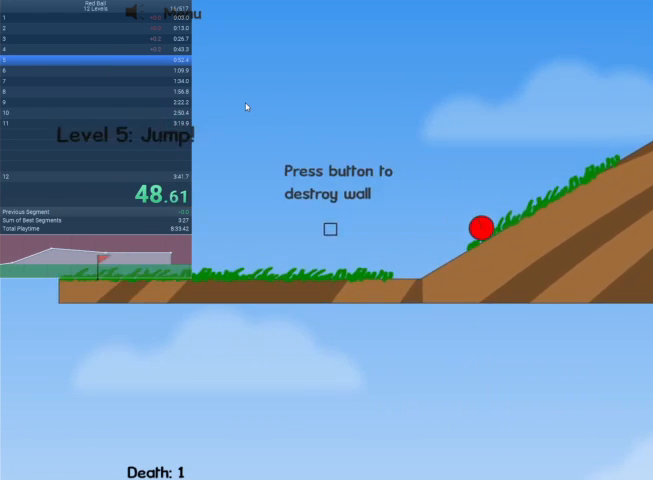
{"keys": ["right"], "events": []}